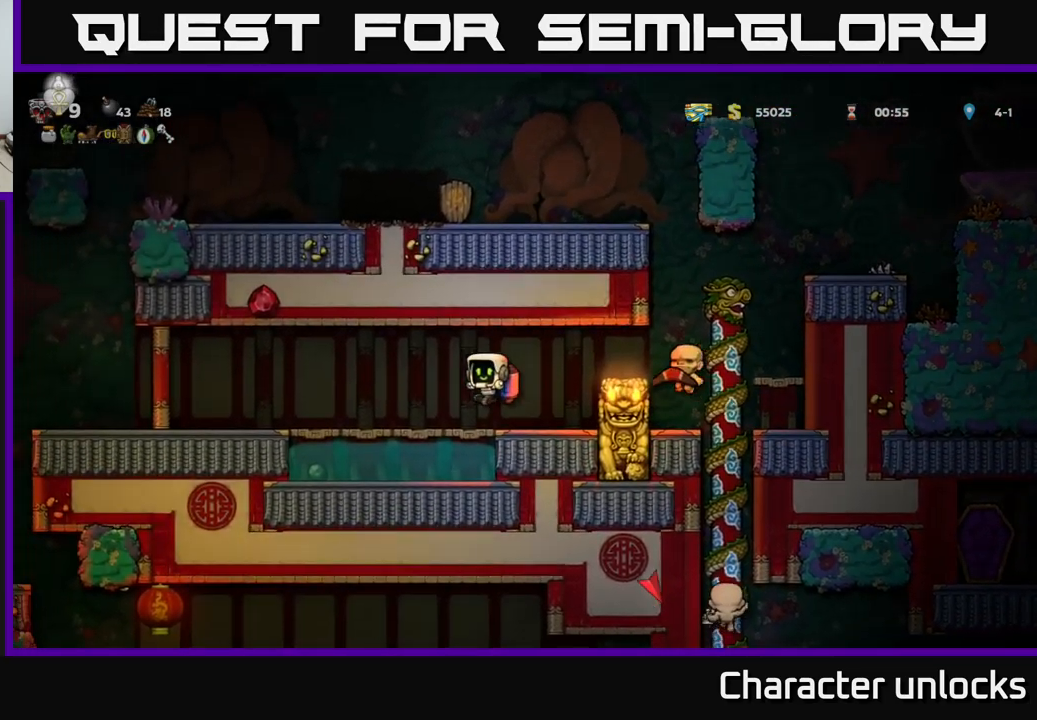
Gameplay with a controller (Xbox layout); each line is a JSON object with the inputs held at the frame after it. "events" lists button and stick changes between this image and that frame as [ms after this image, input, new state], when the widget could be followed in between. Not read: right_stick.
{"buttons": ["DPAD_LEFT"], "left_stick": "center", "events": []}
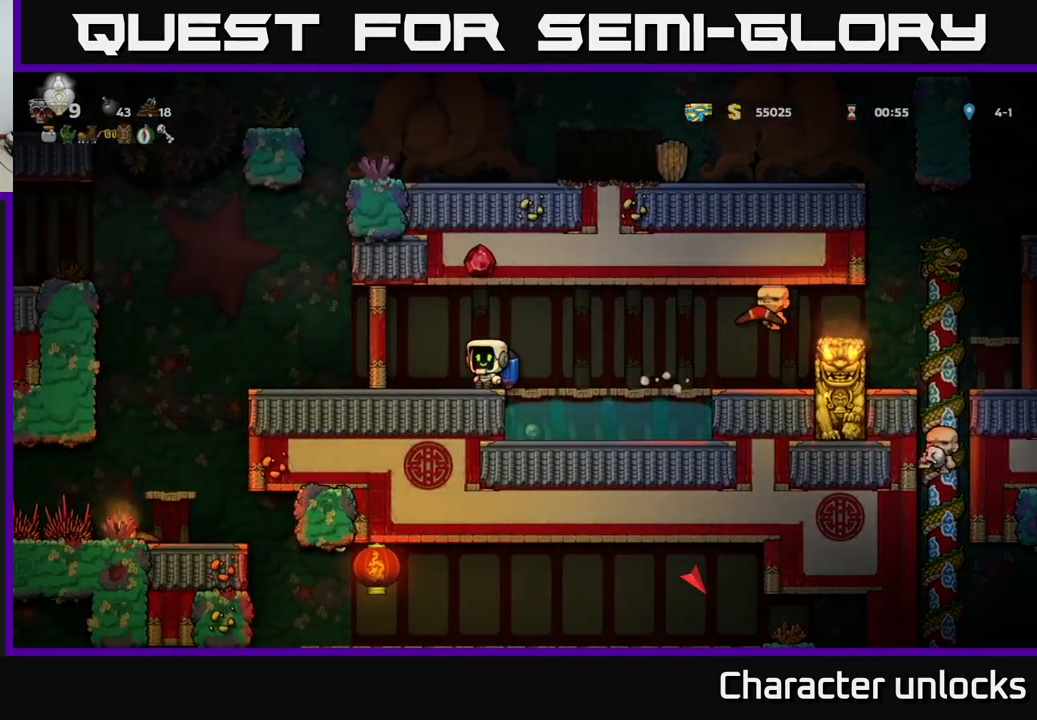
{"buttons": ["DPAD_LEFT"], "left_stick": "center", "events": [[400, "A", "down"], [483, "A", "up"]]}
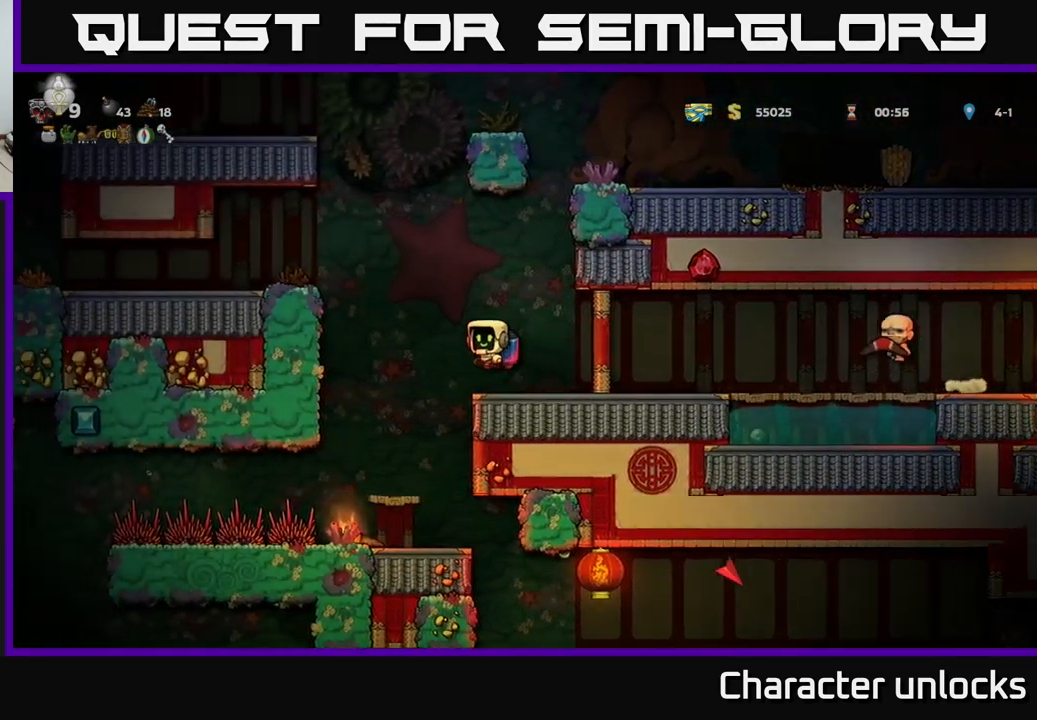
{"buttons": ["DPAD_LEFT"], "left_stick": "center", "events": [[50, "A", "down"], [167, "A", "up"], [217, "A", "down"], [317, "A", "up"]]}
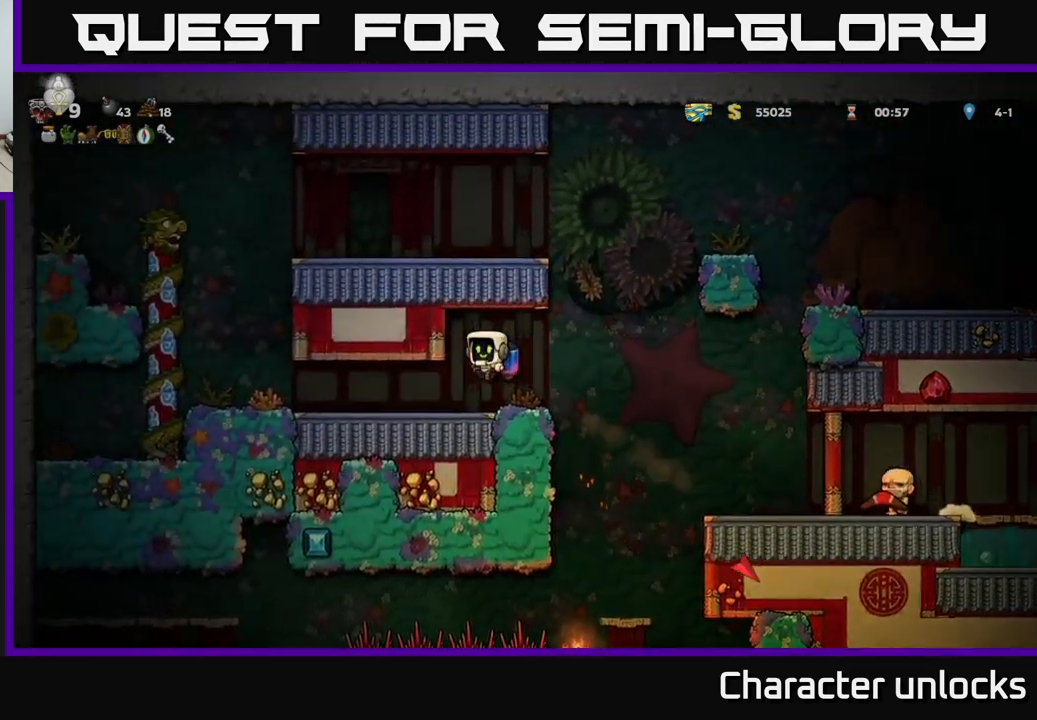
{"buttons": ["DPAD_RIGHT"], "left_stick": "center", "events": [[383, "DPAD_LEFT", "up"], [483, "DPAD_RIGHT", "down"]]}
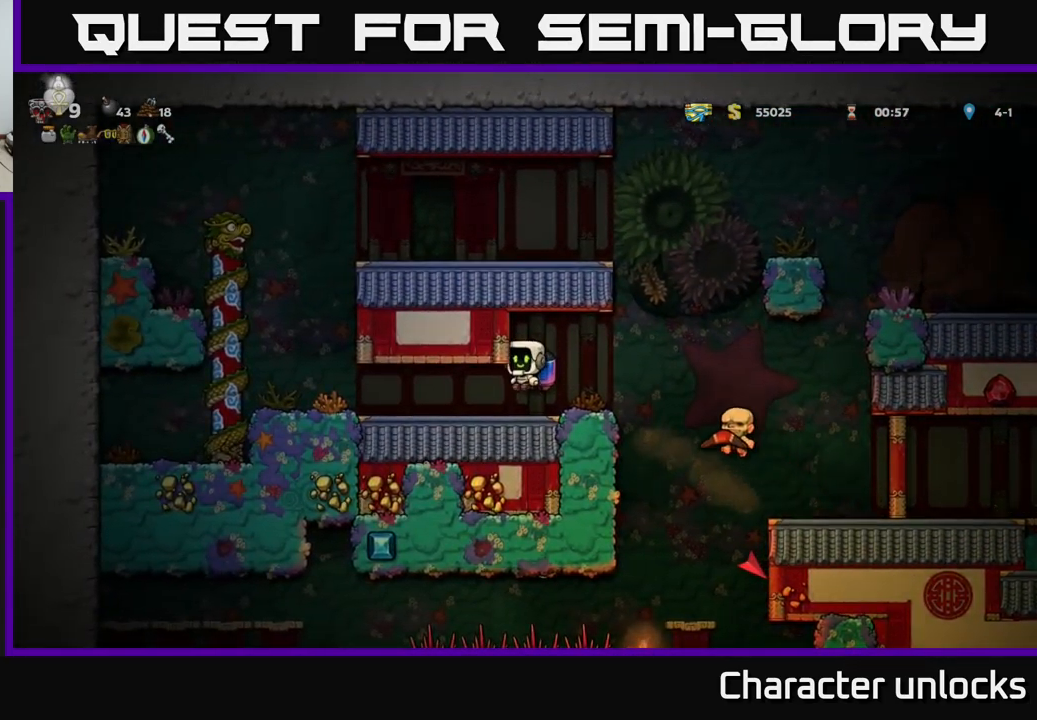
{"buttons": [], "left_stick": "center", "events": [[317, "DPAD_RIGHT", "up"]]}
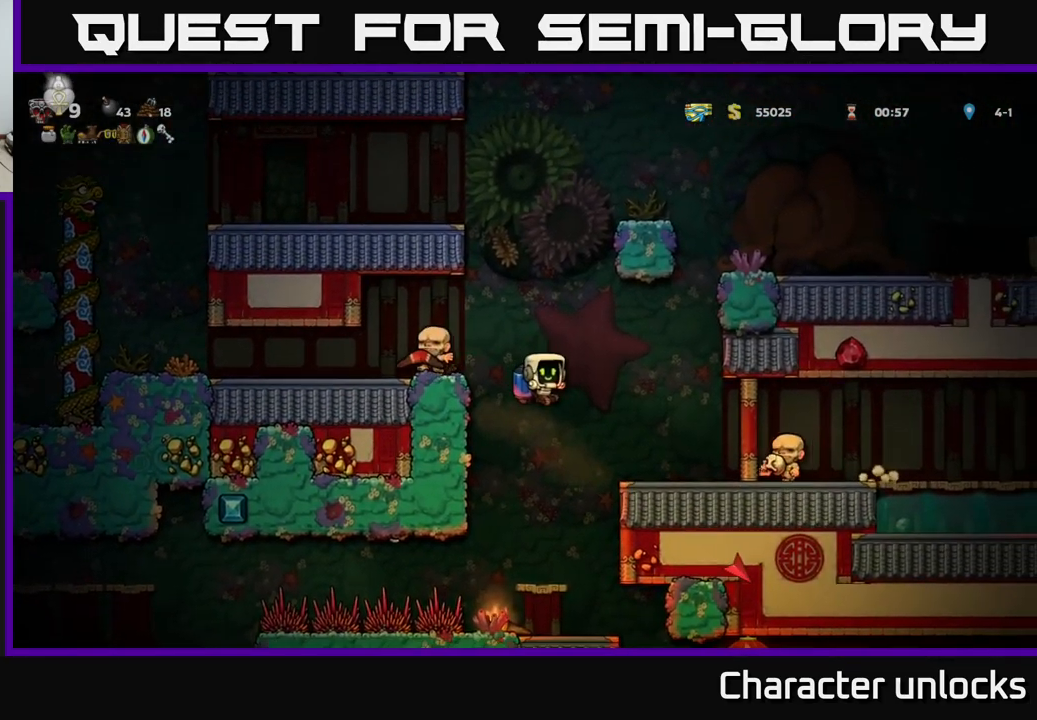
{"buttons": [], "left_stick": "center", "events": [[317, "DPAD_DOWN", "down"], [400, "A", "down"], [500, "A", "up"], [500, "DPAD_DOWN", "up"]]}
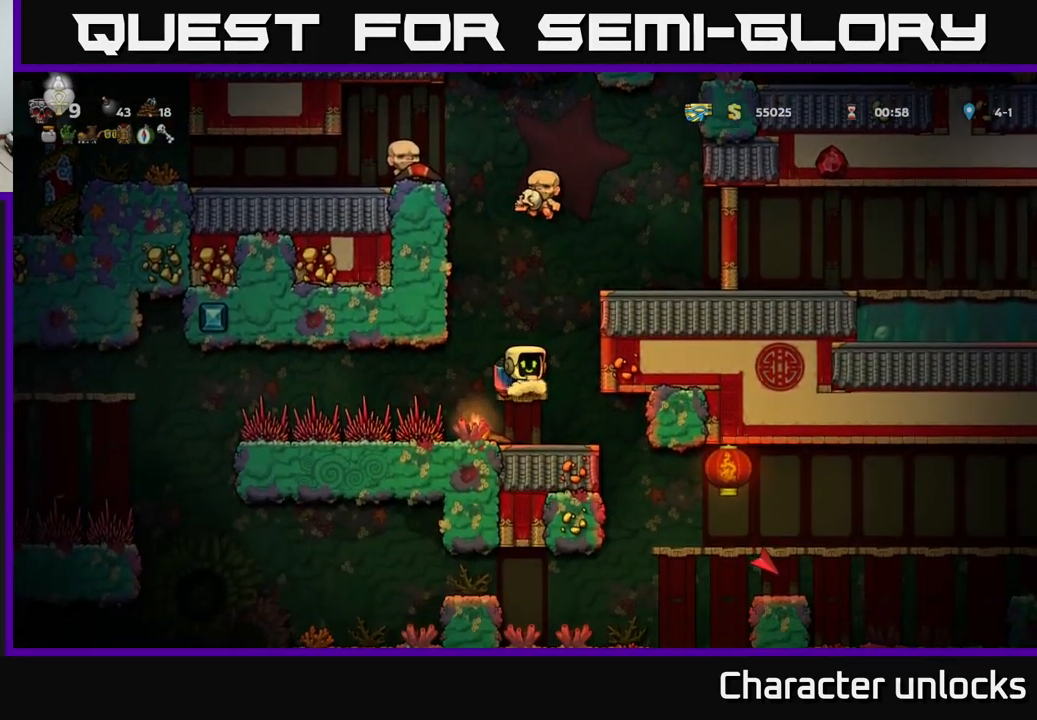
{"buttons": ["DPAD_RIGHT"], "left_stick": "center", "events": [[167, "DPAD_LEFT", "down"], [250, "DPAD_DOWN", "down"], [250, "DPAD_LEFT", "up"], [333, "X", "down"], [383, "DPAD_RIGHT", "down"], [383, "X", "up"], [400, "DPAD_DOWN", "up"]]}
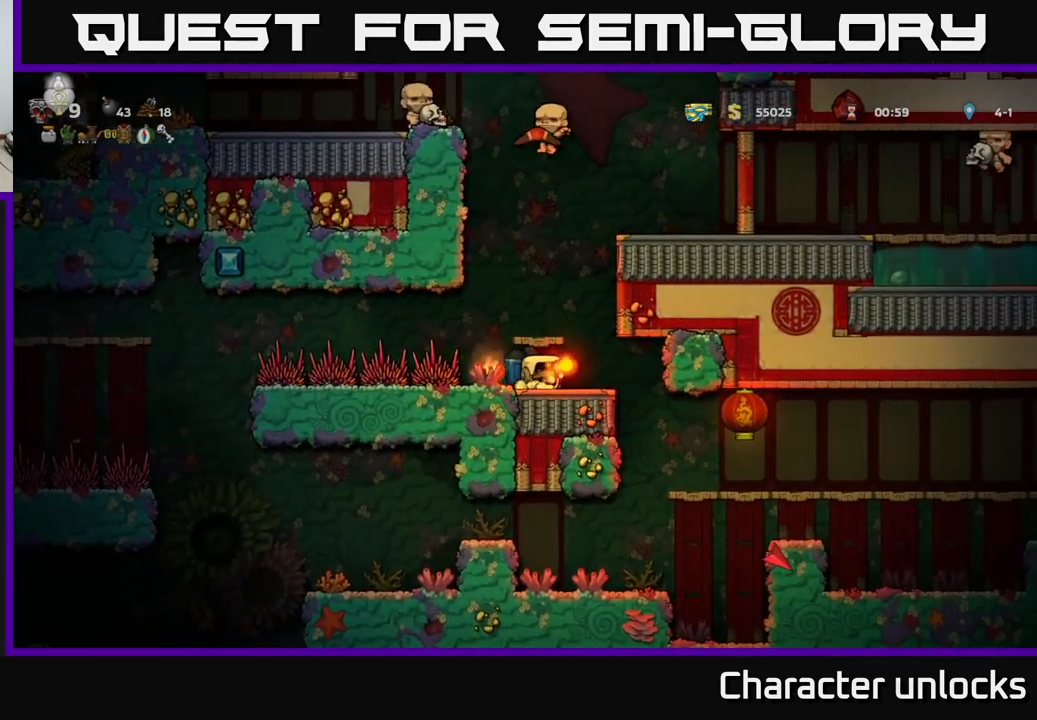
{"buttons": [], "left_stick": "center", "events": [[199, "DPAD_RIGHT", "up"]]}
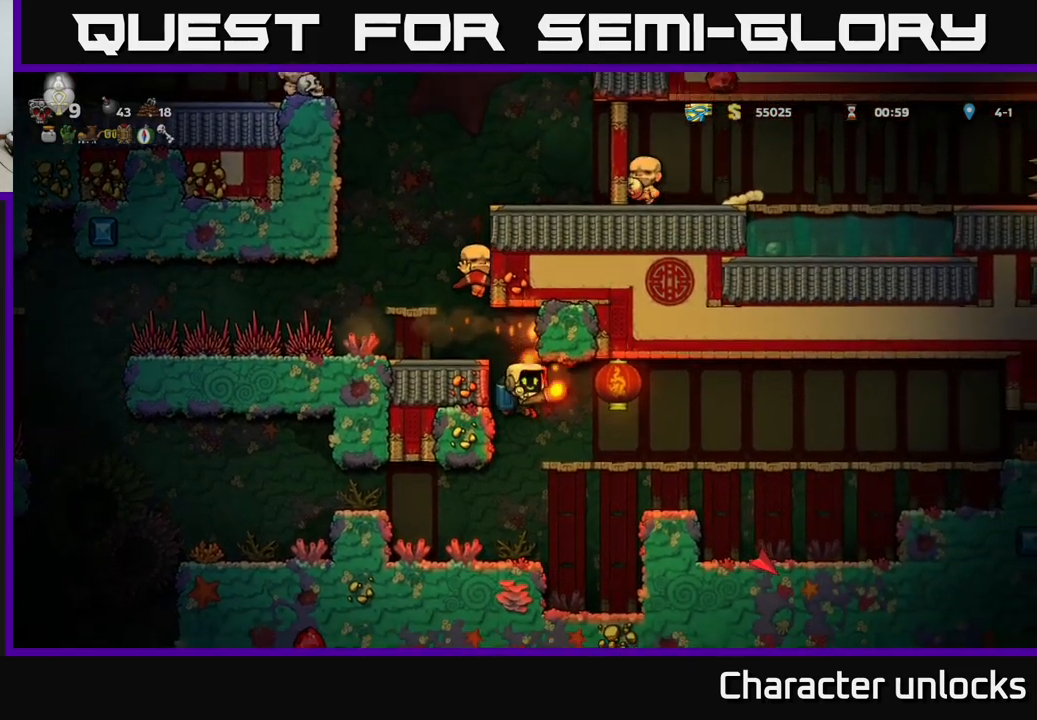
{"buttons": [], "left_stick": "center", "events": [[100, "DPAD_DOWN", "down"], [167, "A", "down"], [250, "A", "up"], [250, "DPAD_DOWN", "up"]]}
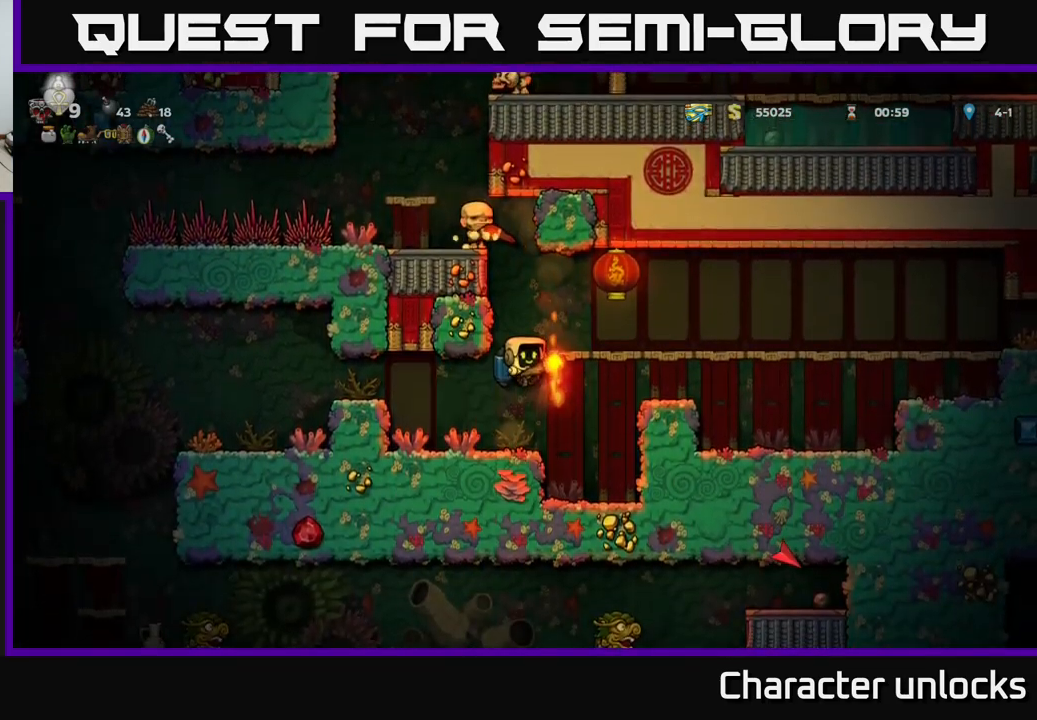
{"buttons": ["A", "DPAD_LEFT"], "left_stick": "center", "events": [[134, "DPAD_LEFT", "down"], [317, "A", "down"], [334, "DPAD_LEFT", "up"], [450, "DPAD_LEFT", "down"]]}
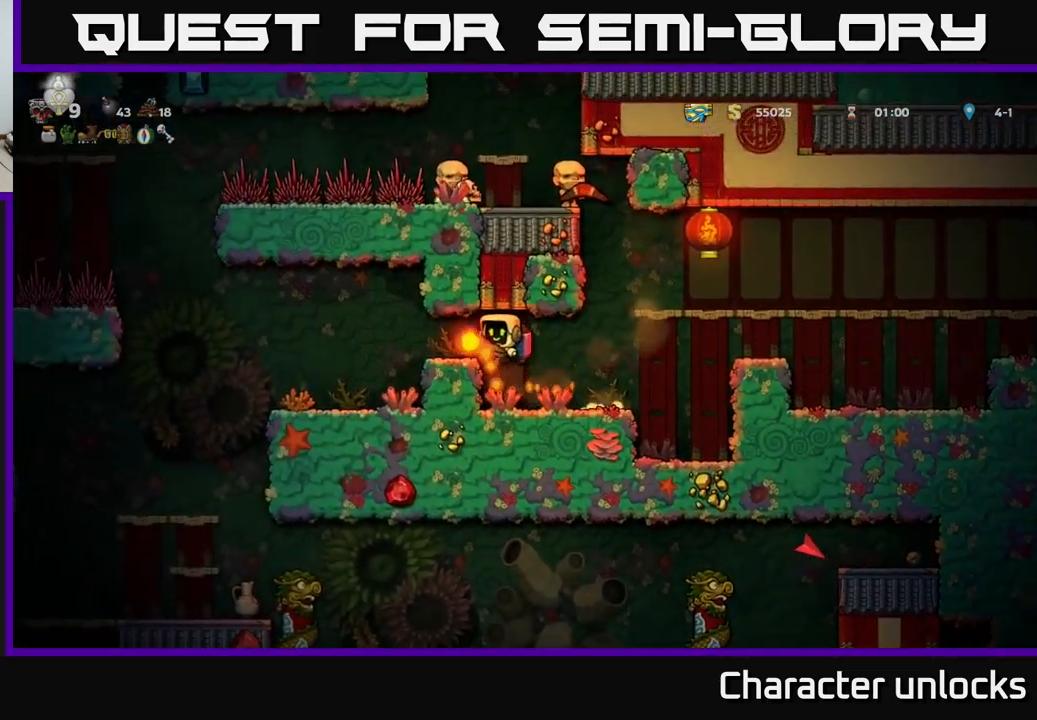
{"buttons": ["DPAD_LEFT"], "left_stick": "center", "events": [[17, "A", "up"], [267, "DPAD_LEFT", "up"], [434, "DPAD_LEFT", "down"]]}
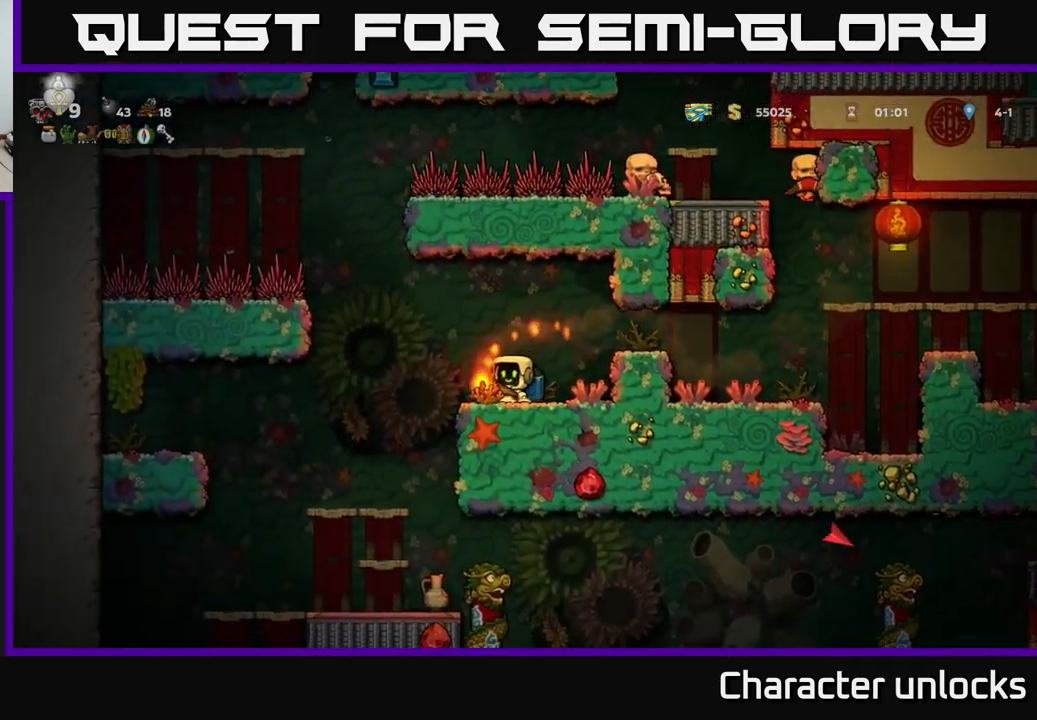
{"buttons": ["DPAD_DOWN"], "left_stick": "center", "events": [[200, "DPAD_LEFT", "up"], [434, "DPAD_DOWN", "down"]]}
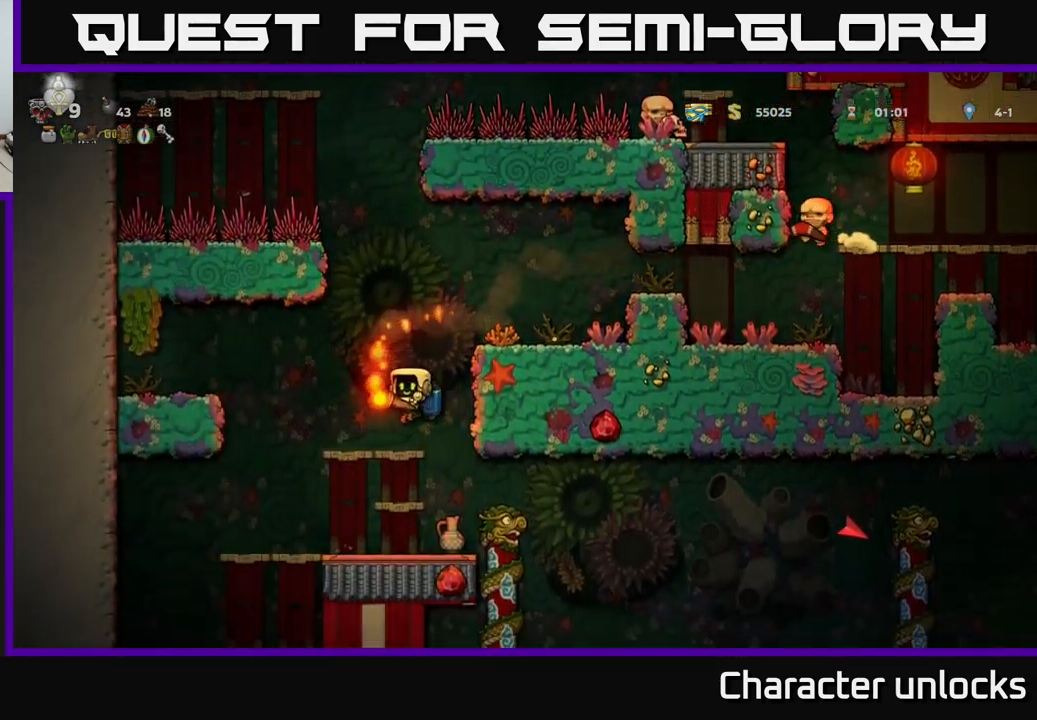
{"buttons": [], "left_stick": "center", "events": [[67, "A", "down"], [167, "DPAD_DOWN", "up"], [184, "A", "up"], [184, "DPAD_LEFT", "down"], [500, "DPAD_LEFT", "up"]]}
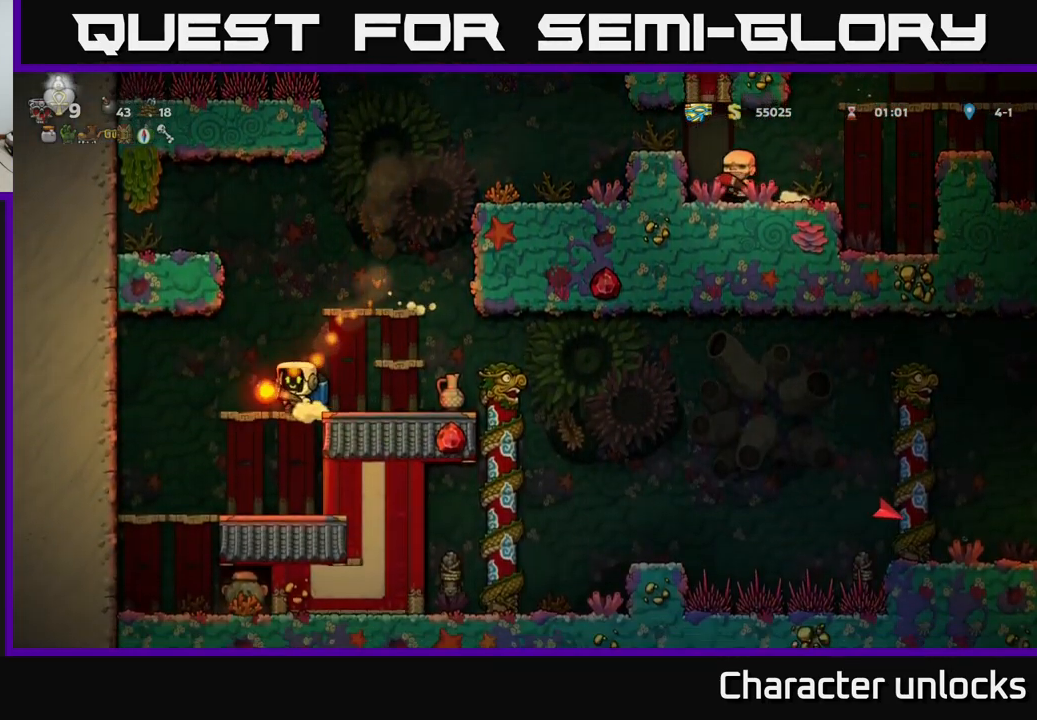
{"buttons": ["X", "DPAD_DOWN"], "left_stick": "center", "events": [[67, "DPAD_RIGHT", "down"], [234, "A", "down"], [284, "DPAD_DOWN", "down"], [300, "A", "up"], [300, "DPAD_RIGHT", "up"], [467, "X", "down"]]}
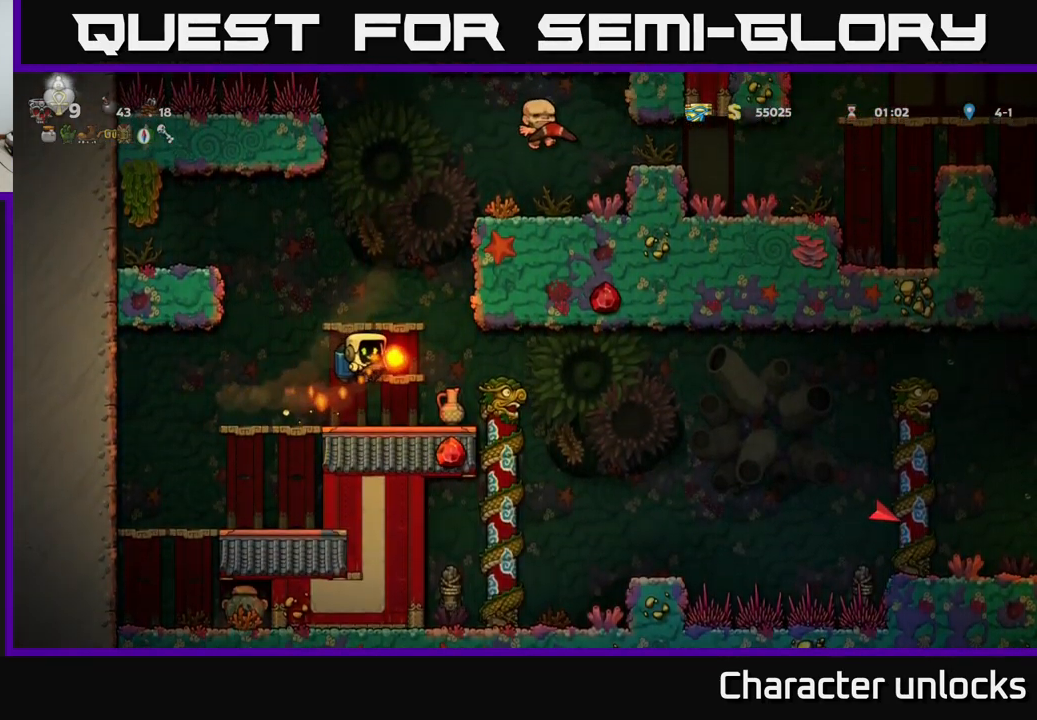
{"buttons": [], "left_stick": "center", "events": [[34, "X", "up"], [117, "DPAD_DOWN", "up"]]}
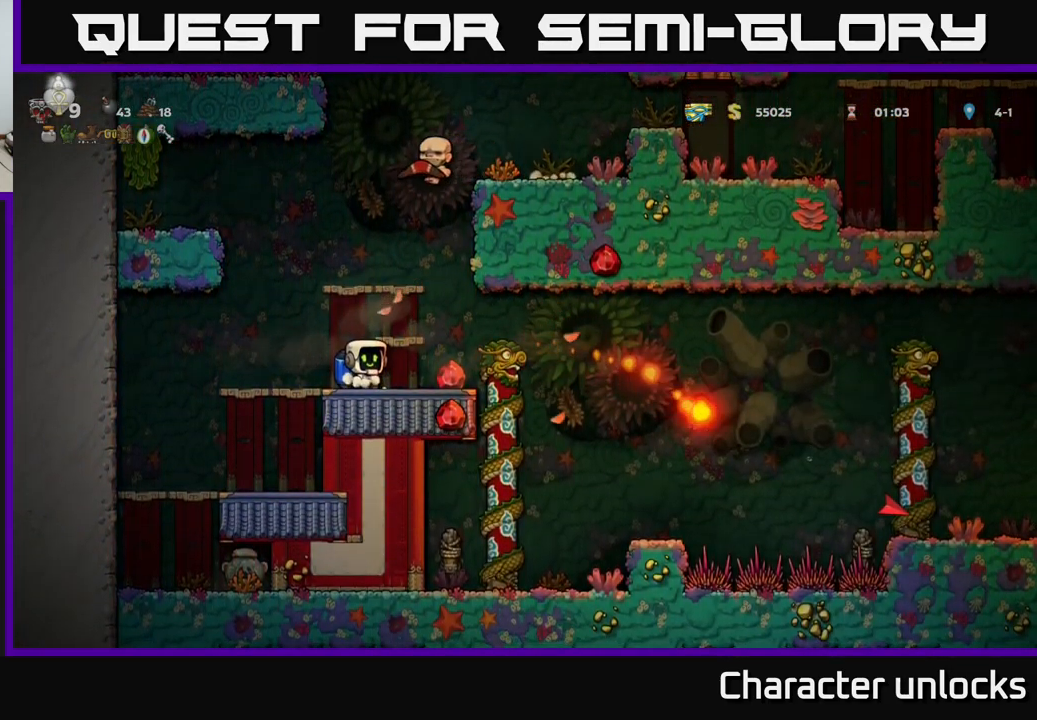
{"buttons": [], "left_stick": "center", "events": [[17, "DPAD_RIGHT", "down"], [484, "DPAD_RIGHT", "up"]]}
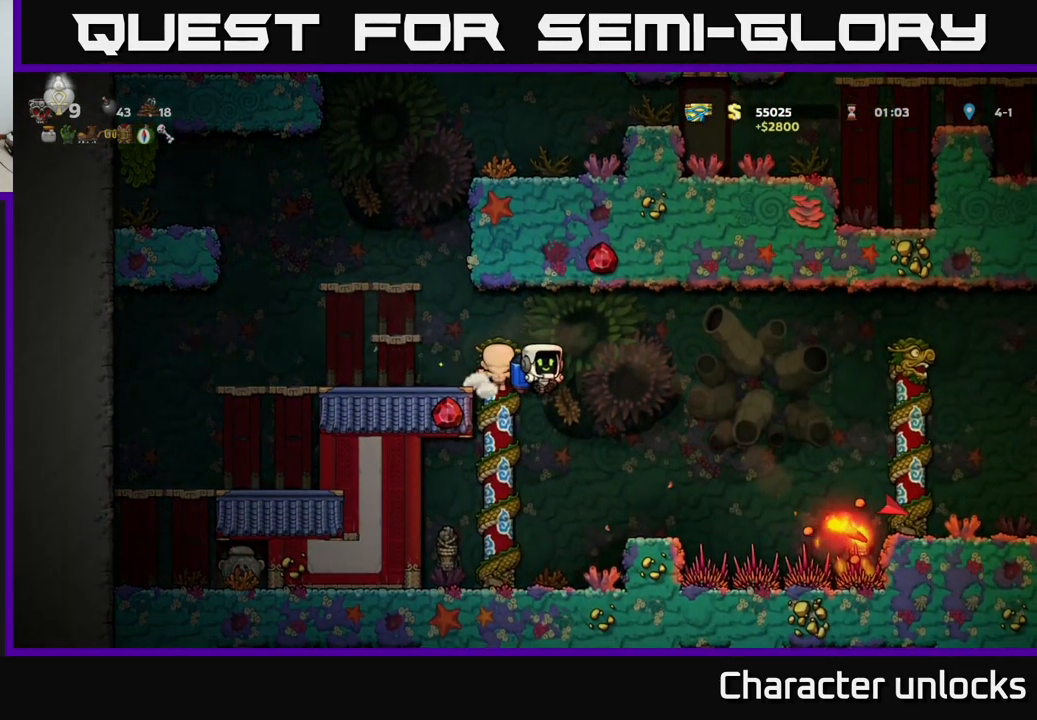
{"buttons": [], "left_stick": "center", "events": [[300, "DPAD_LEFT", "down"], [334, "A", "down"], [400, "DPAD_LEFT", "up"], [450, "A", "up"]]}
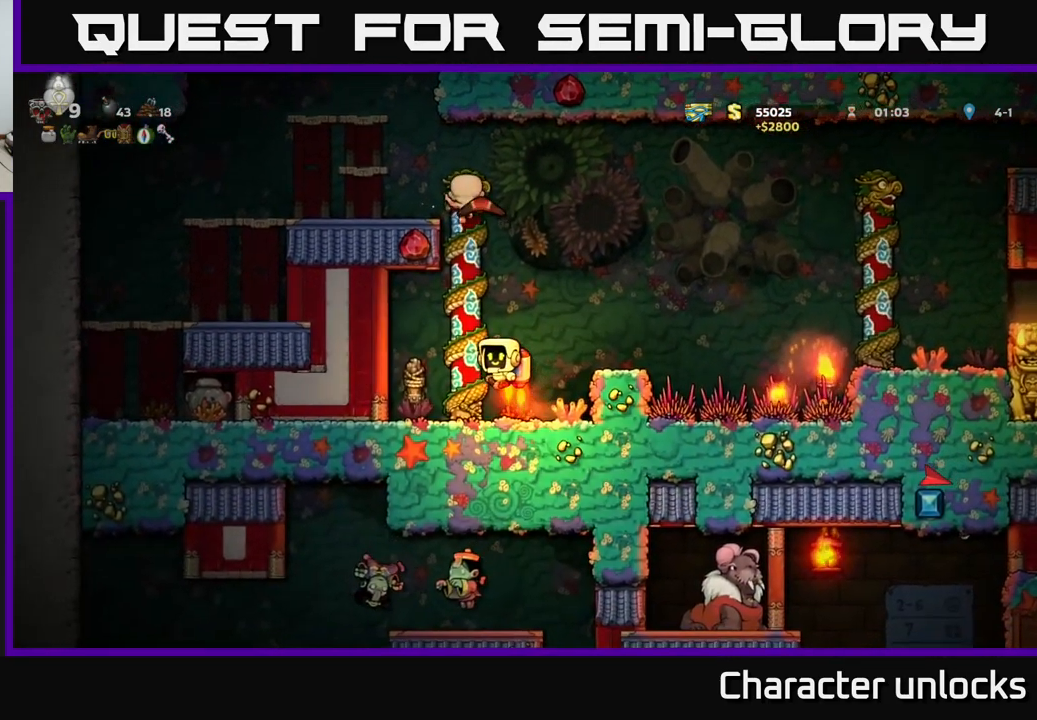
{"buttons": ["DPAD_RIGHT"], "left_stick": "center", "events": [[351, "DPAD_RIGHT", "down"]]}
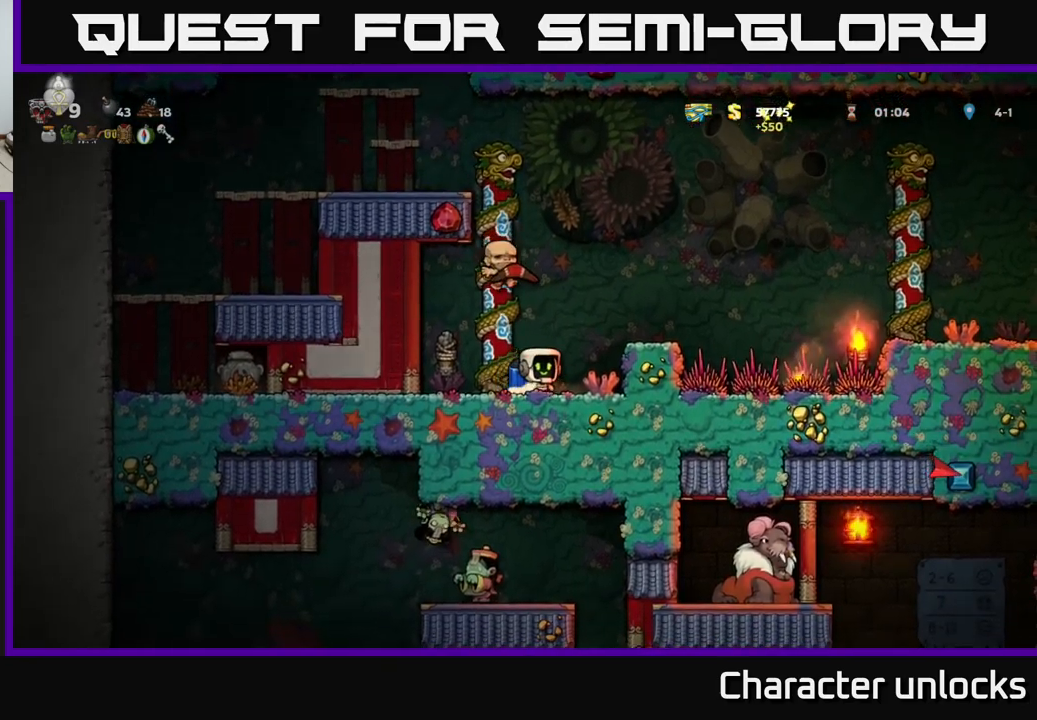
{"buttons": ["DPAD_RIGHT"], "left_stick": "center", "events": [[116, "DPAD_RIGHT", "up"], [350, "A", "down"], [433, "A", "up"], [466, "DPAD_RIGHT", "down"]]}
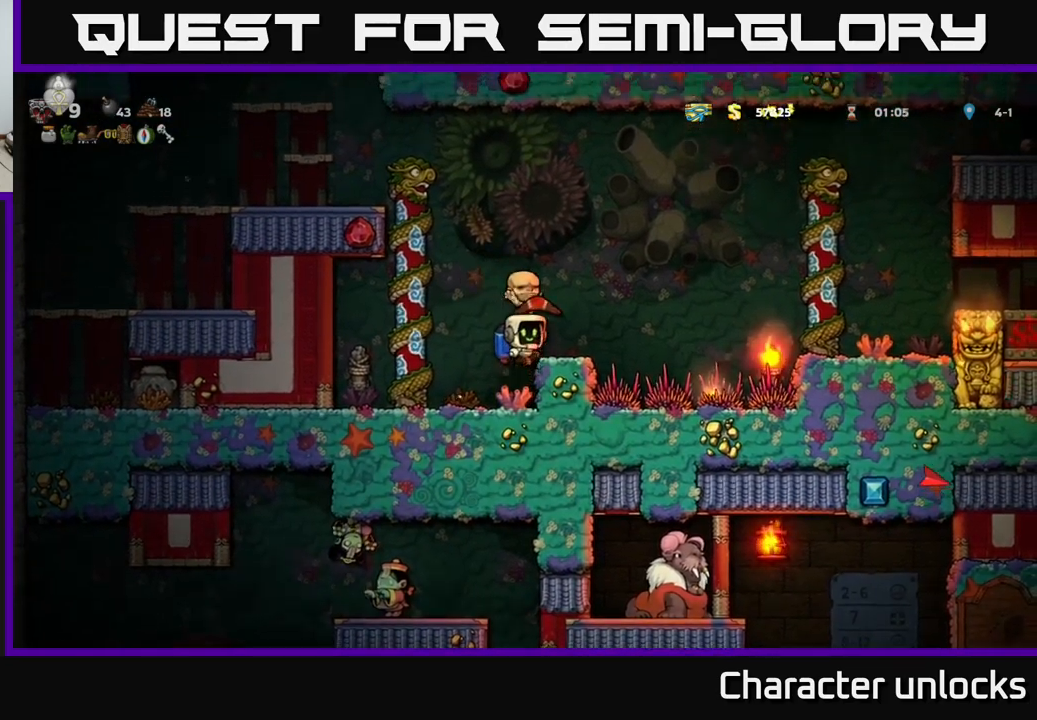
{"buttons": ["DPAD_DOWN"], "left_stick": "center", "events": [[66, "DPAD_RIGHT", "up"], [350, "DPAD_DOWN", "down"]]}
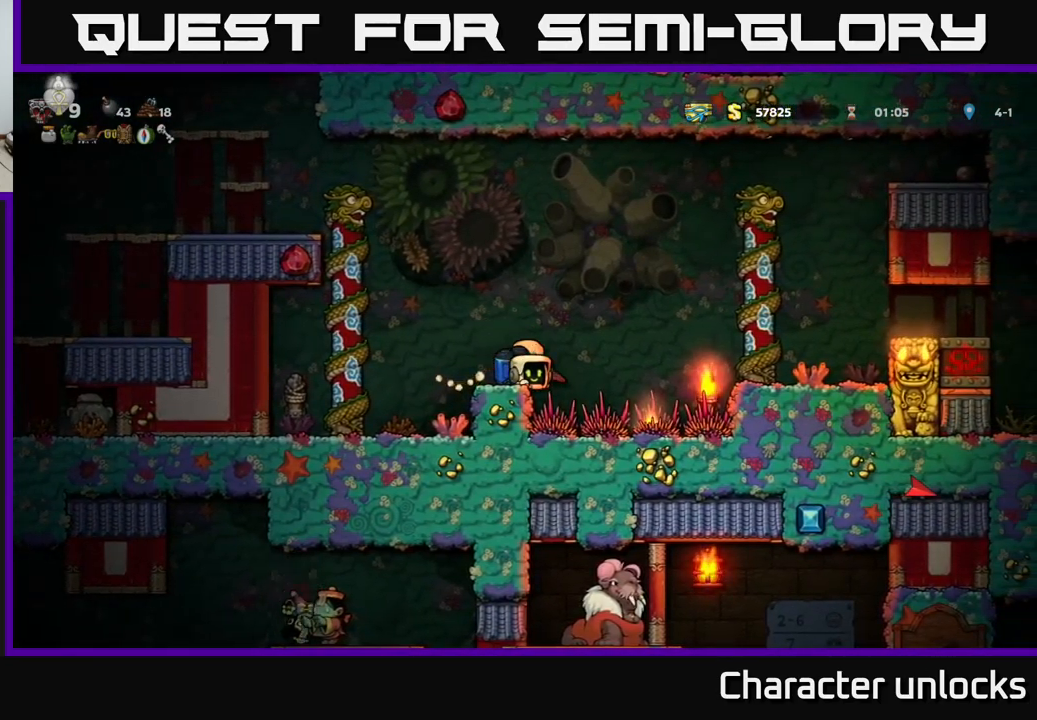
{"buttons": ["DPAD_DOWN"], "left_stick": "center", "events": []}
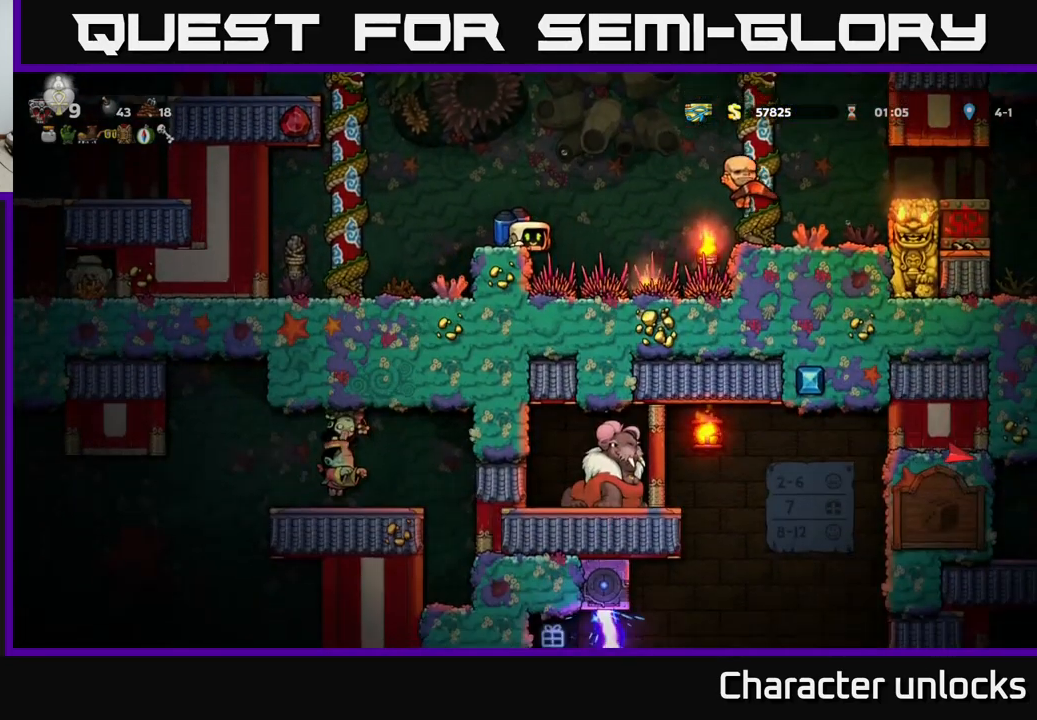
{"buttons": ["DPAD_DOWN", "DPAD_RIGHT"], "left_stick": "center", "events": [[33, "DPAD_RIGHT", "down"]]}
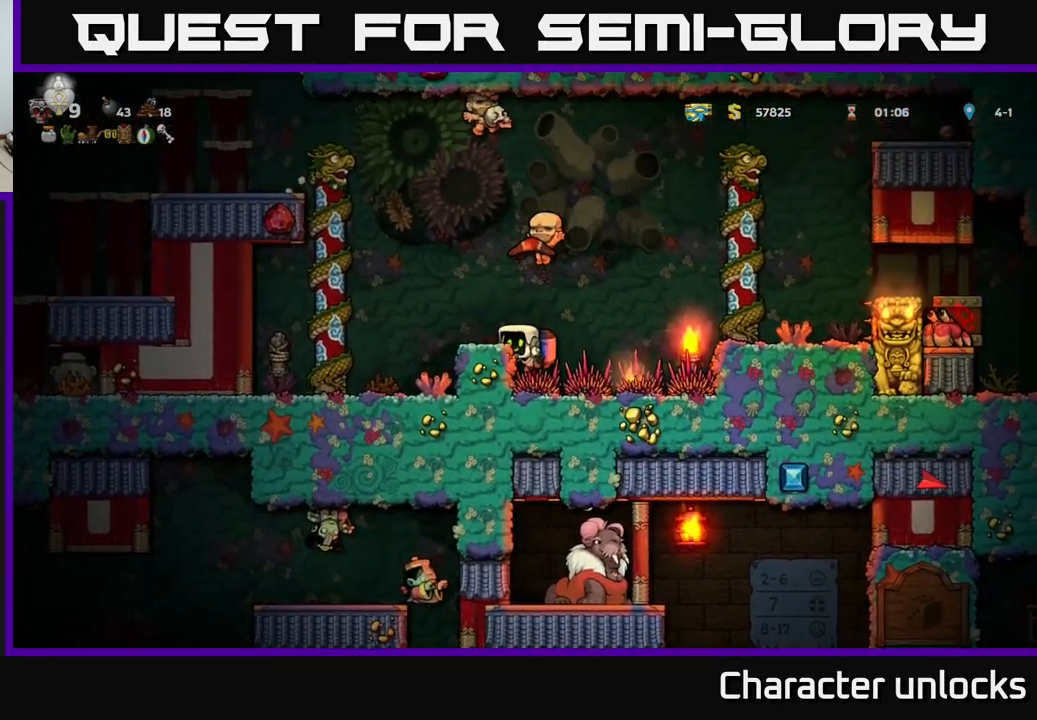
{"buttons": ["DPAD_DOWN"], "left_stick": "center", "events": [[133, "DPAD_RIGHT", "up"]]}
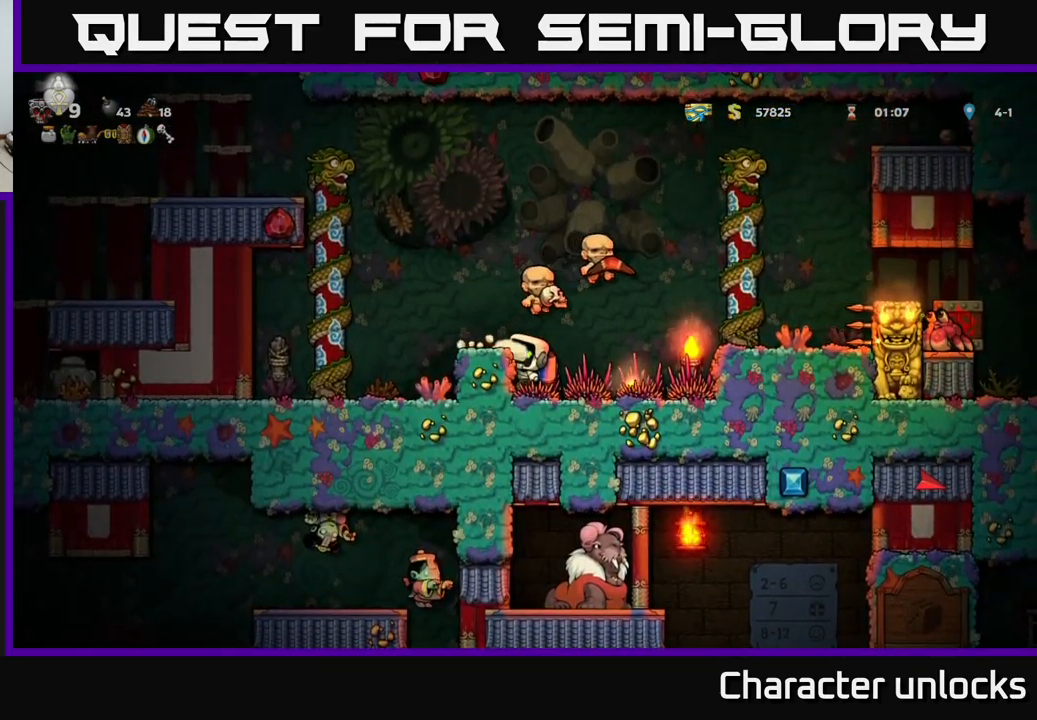
{"buttons": [], "left_stick": "center", "events": [[150, "A", "down"], [266, "A", "up"], [483, "DPAD_DOWN", "up"]]}
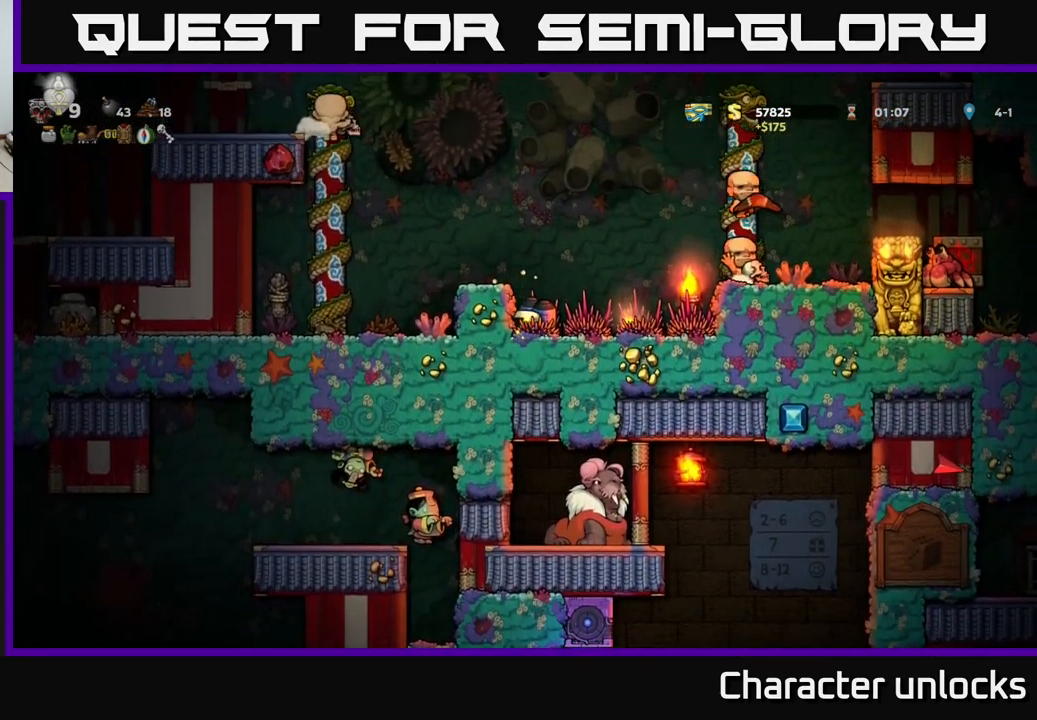
{"buttons": ["DPAD_RIGHT"], "left_stick": "center", "events": [[283, "DPAD_RIGHT", "down"]]}
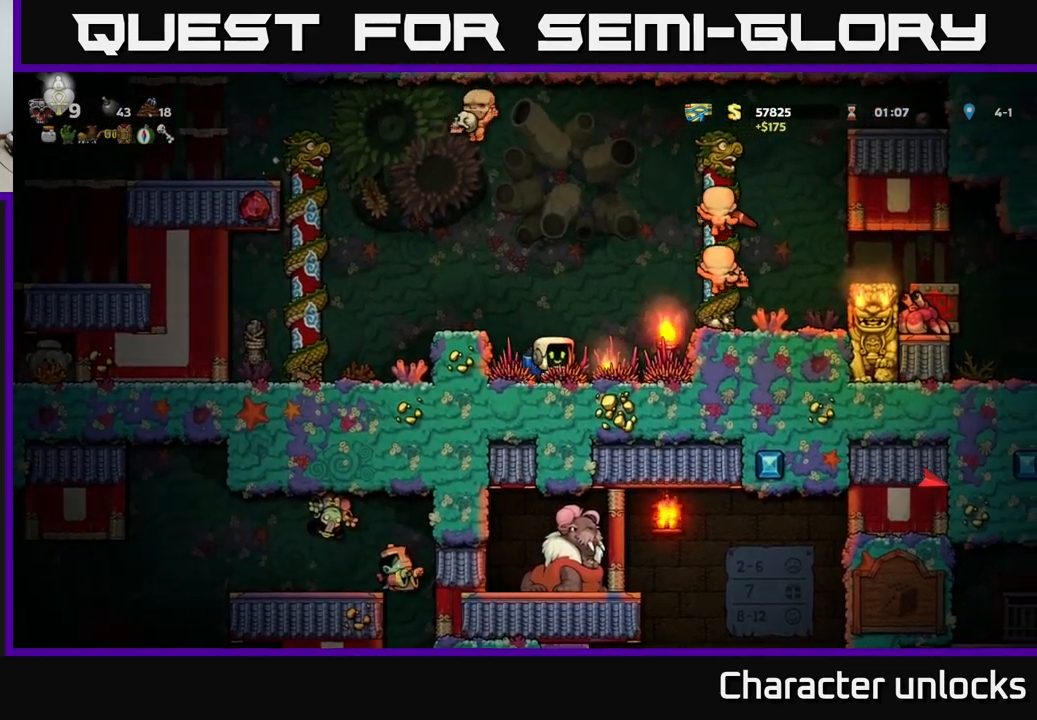
{"buttons": ["A", "DPAD_LEFT"], "left_stick": "center", "events": [[100, "DPAD_DOWN", "down"], [116, "DPAD_RIGHT", "up"], [133, "X", "down"], [200, "X", "up"], [233, "DPAD_DOWN", "up"], [233, "DPAD_LEFT", "down"], [500, "A", "down"]]}
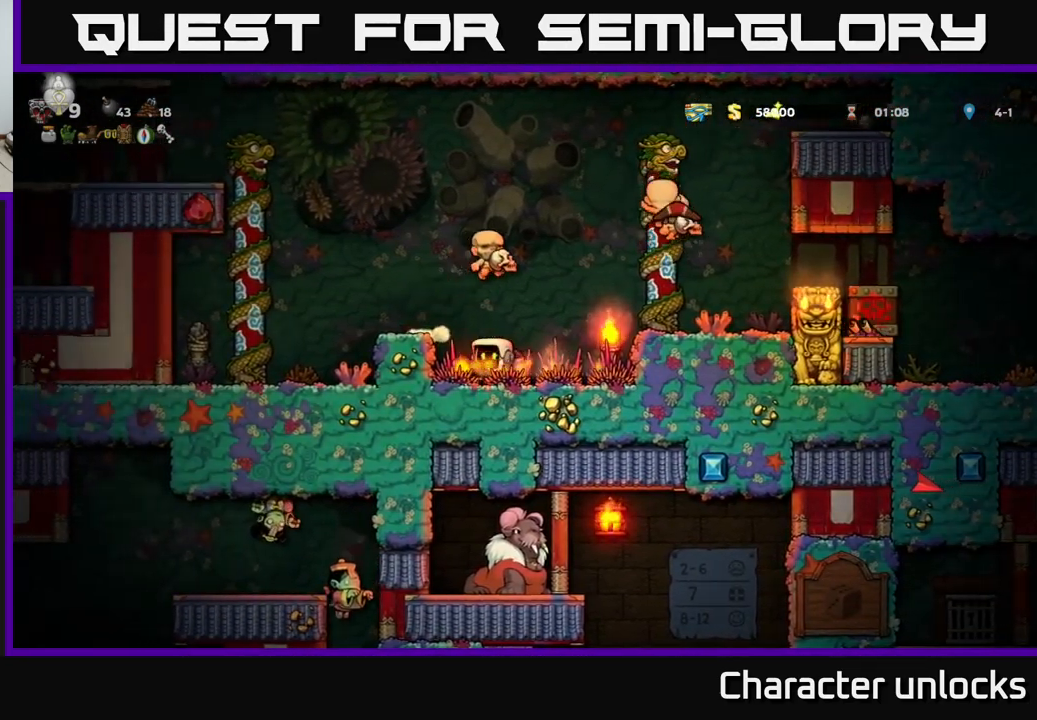
{"buttons": ["DPAD_LEFT"], "left_stick": "center", "events": [[166, "A", "up"]]}
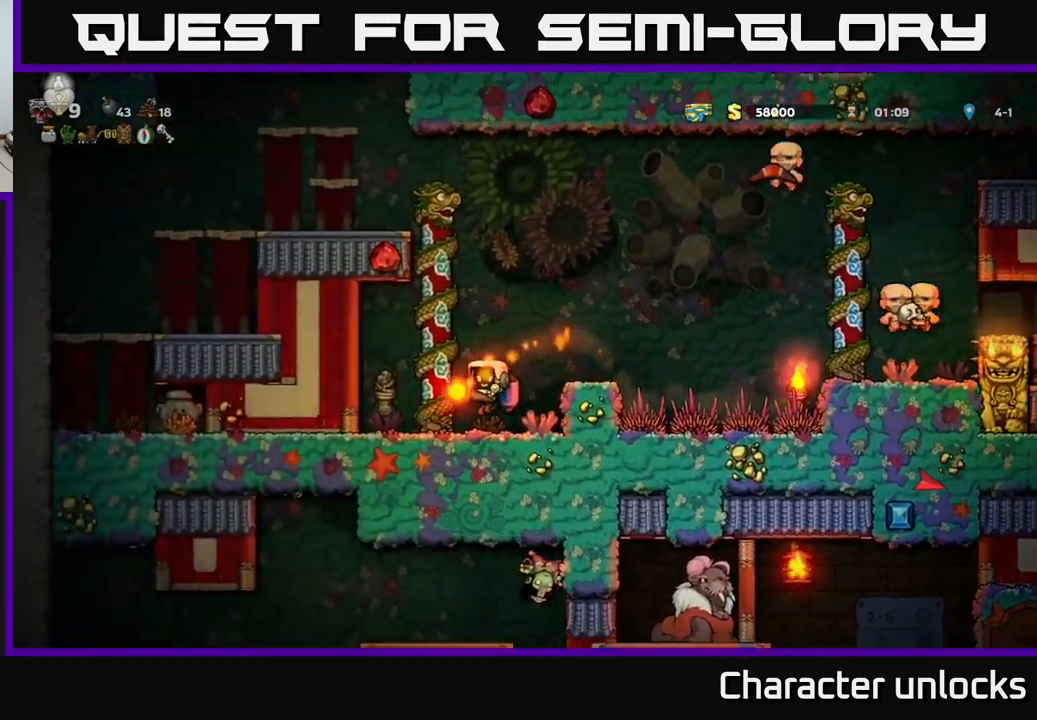
{"buttons": [], "left_stick": "center", "events": [[233, "A", "down"], [233, "DPAD_LEFT", "up"], [317, "A", "up"]]}
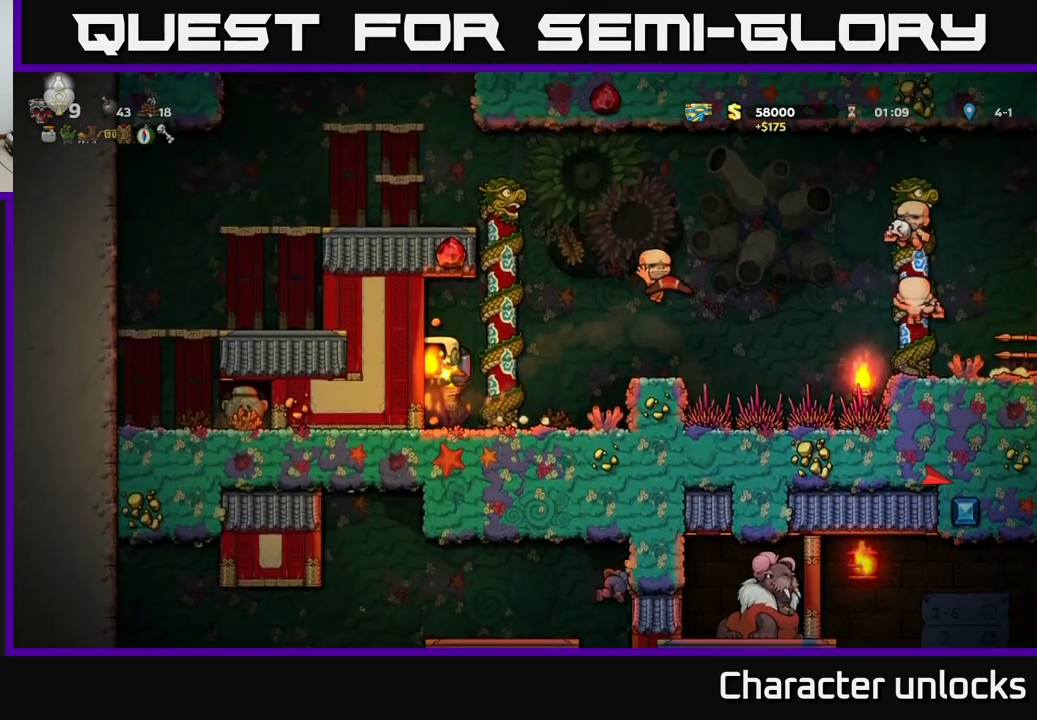
{"buttons": [], "left_stick": "center", "events": []}
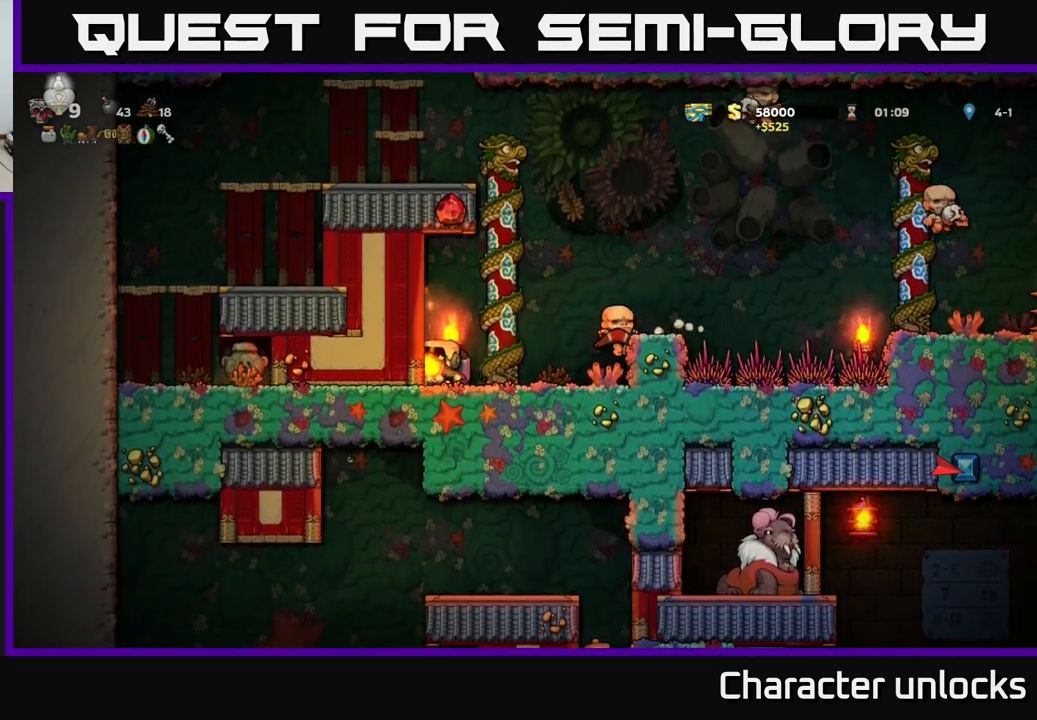
{"buttons": [], "left_stick": "center", "events": [[50, "DPAD_RIGHT", "down"], [467, "DPAD_RIGHT", "up"]]}